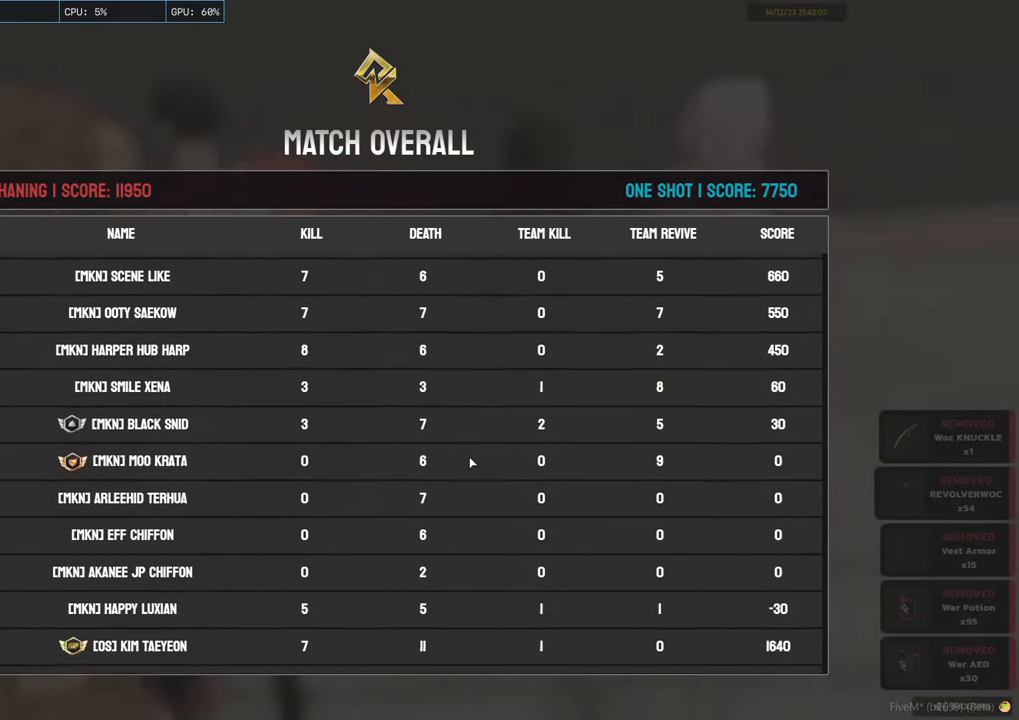
Gameplay with keyboard and mouse; each line is a JSON object with the keys and mouse buttons held at the frame after it. "events" lists presses ("down") and releases ("up") of "1", "2", "3", "4", "5", "a", "alt", "c", "caps_lock", "ctrl", "d", "e", "f", "g", "q", "r", "s", "shift", "space", "t", "tab", "v", "w", "x", "z", "mouse_left", "mouse_wheel" and "mouse_right" between this image and that frame as [ms after this image, input, new state], when the widget could be followed in between. "mouse_left", "mouse_wheel", "mouse_right" = the "left", "wheel", "right" buttons of the "mouse" list. No other keys are recorded. "wheel" means that the mouse wheel is clicked or scrolled. "mouse_move" is the direction in which the mouse moves at that frame (one of eight, or "still"), when it could be read.
{"keys": [], "mouse": [], "mouse_move": "still"}
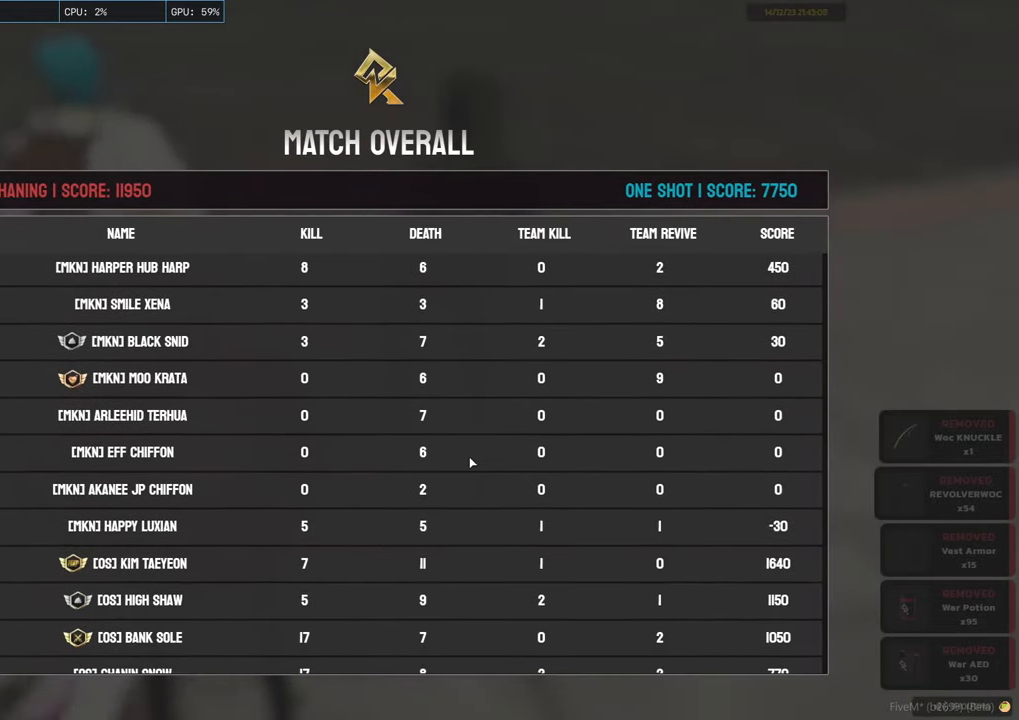
{"keys": [], "mouse": [], "mouse_move": "down-left", "events": []}
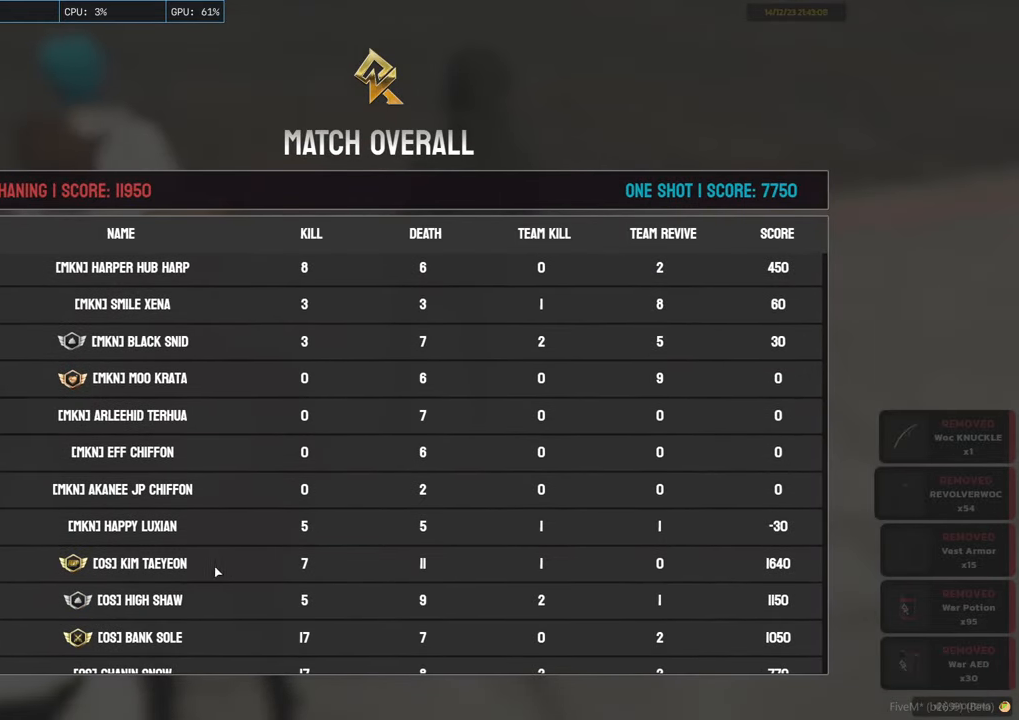
{"keys": [], "mouse": [], "mouse_move": "up", "events": []}
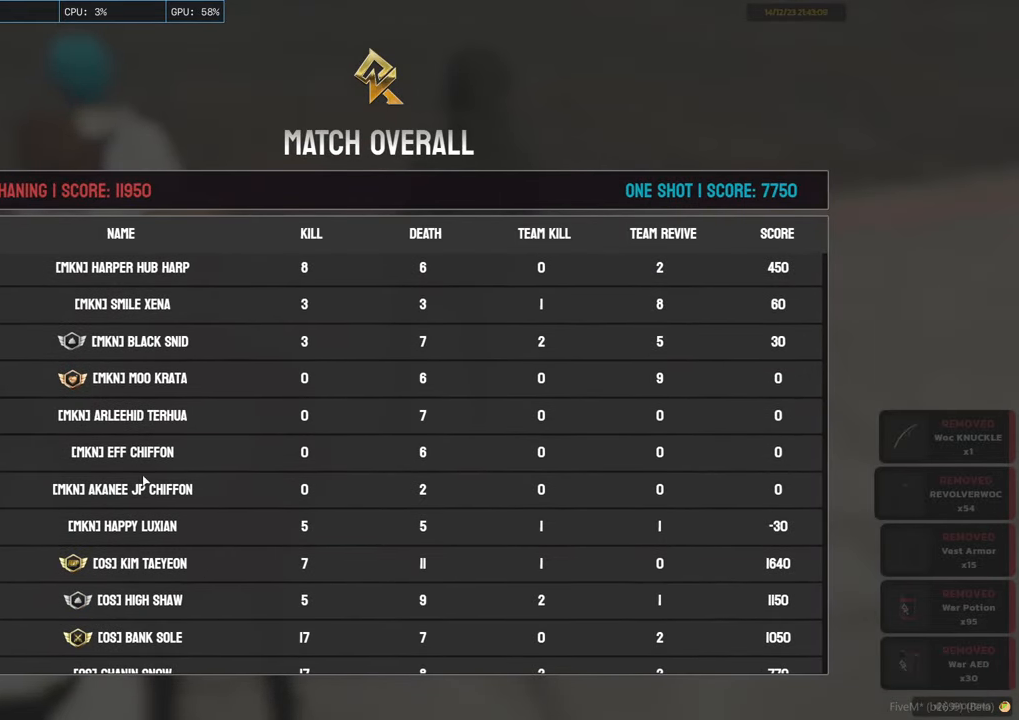
{"keys": [], "mouse": [], "mouse_move": "right", "events": []}
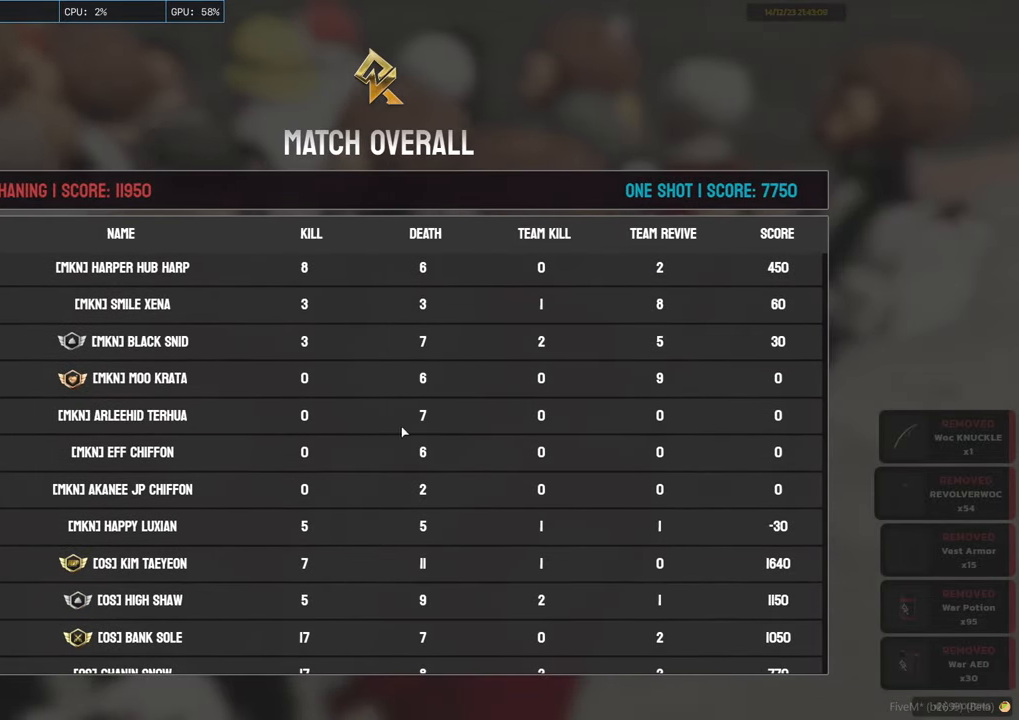
{"keys": [], "mouse": [], "mouse_move": "still", "events": []}
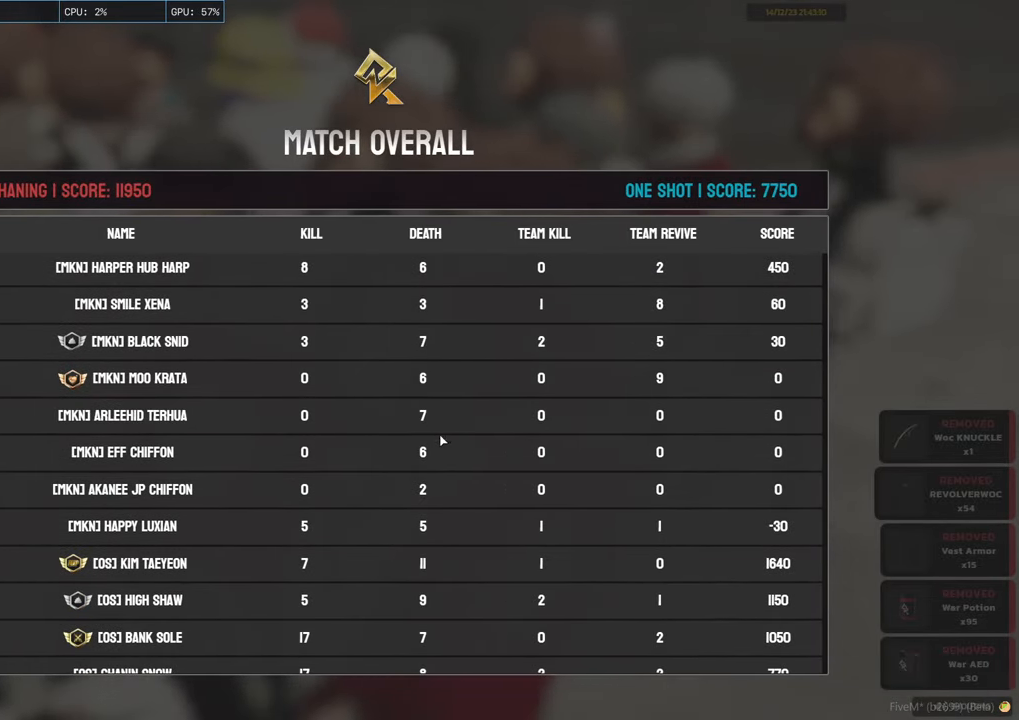
{"keys": [], "mouse": ["wheel"], "mouse_move": "down", "events": [[450, "mouse_wheel", "down"]]}
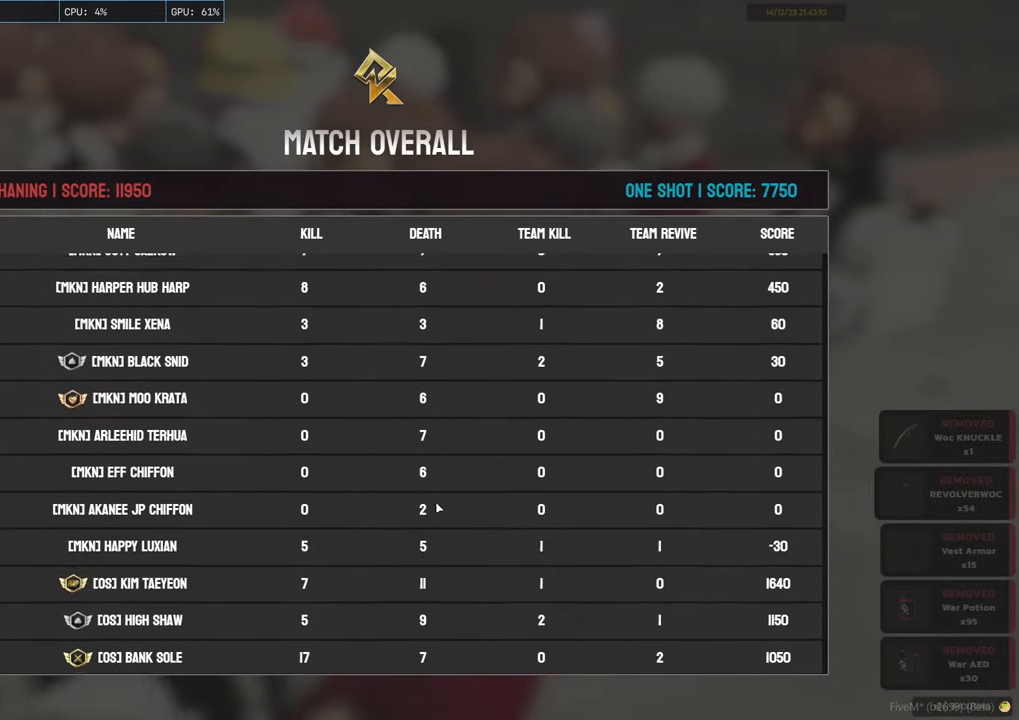
{"keys": [], "mouse": [], "mouse_move": "still", "events": [[33, "mouse_wheel", "up"], [367, "mouse_wheel", "down"], [500, "mouse_wheel", "up"]]}
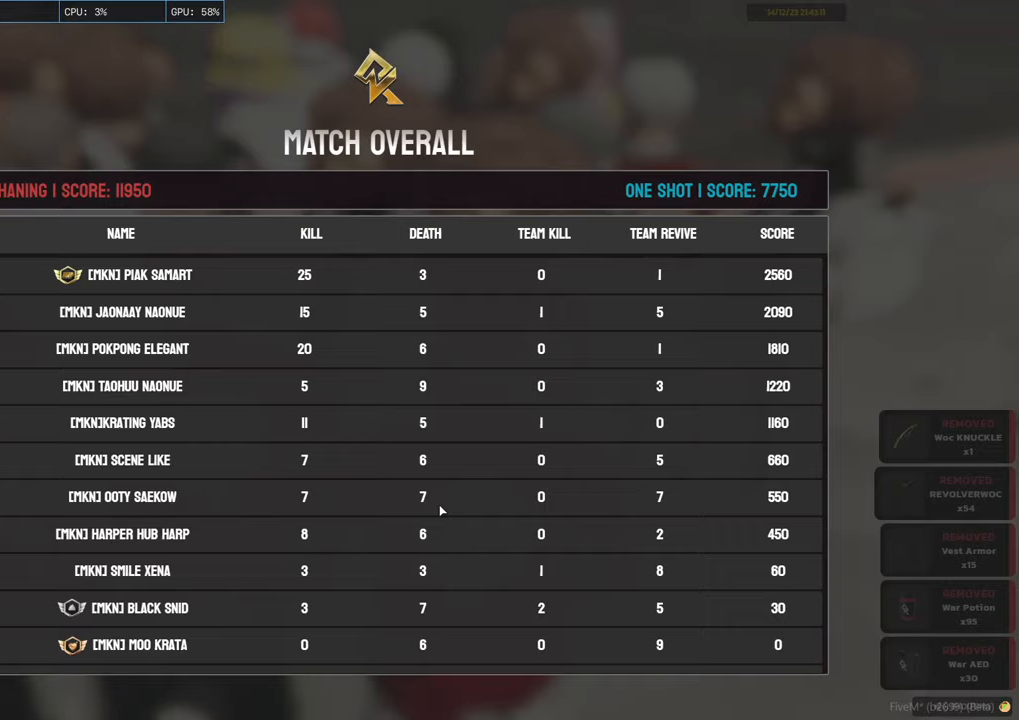
{"keys": [], "mouse": [], "mouse_move": "down-left", "events": []}
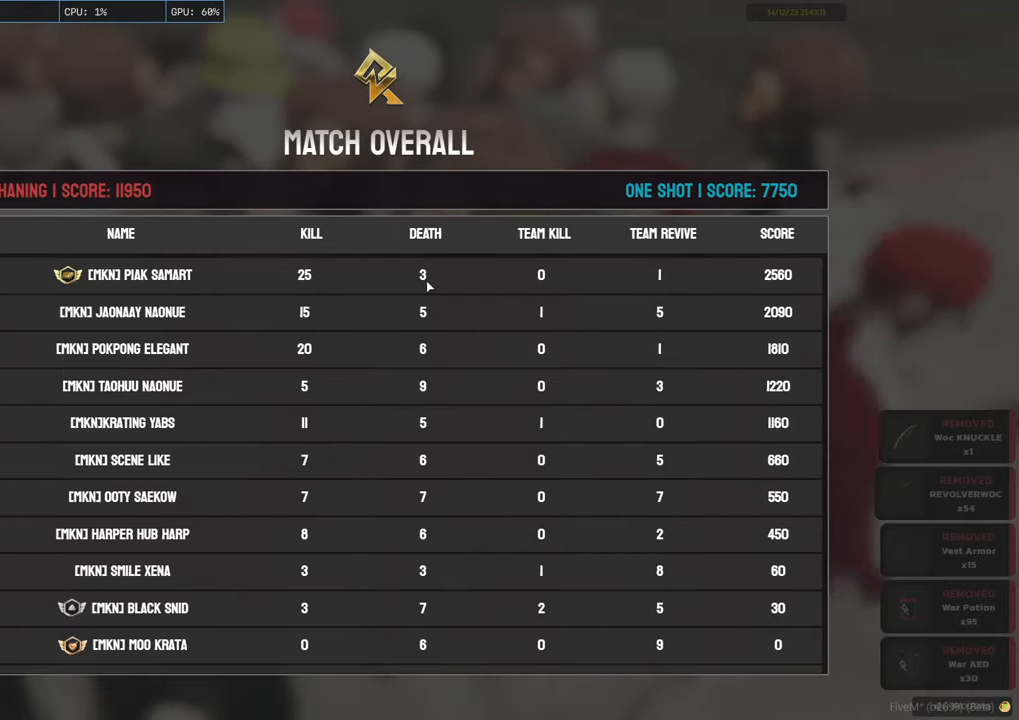
{"keys": [], "mouse": [], "mouse_move": "still", "events": []}
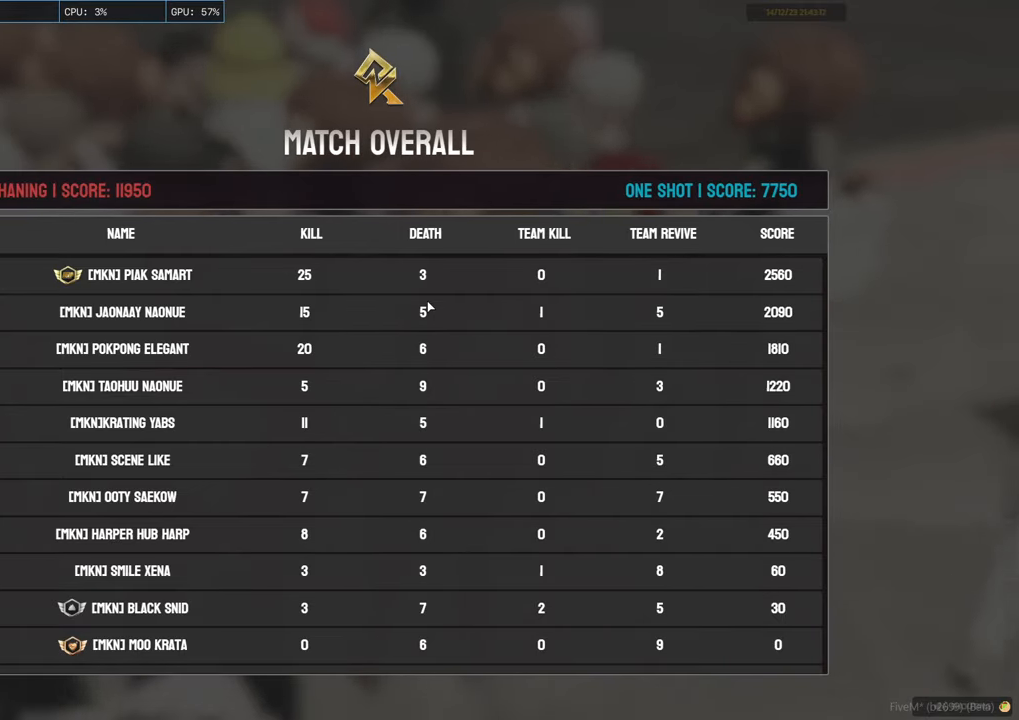
{"keys": [], "mouse": [], "mouse_move": "still"}